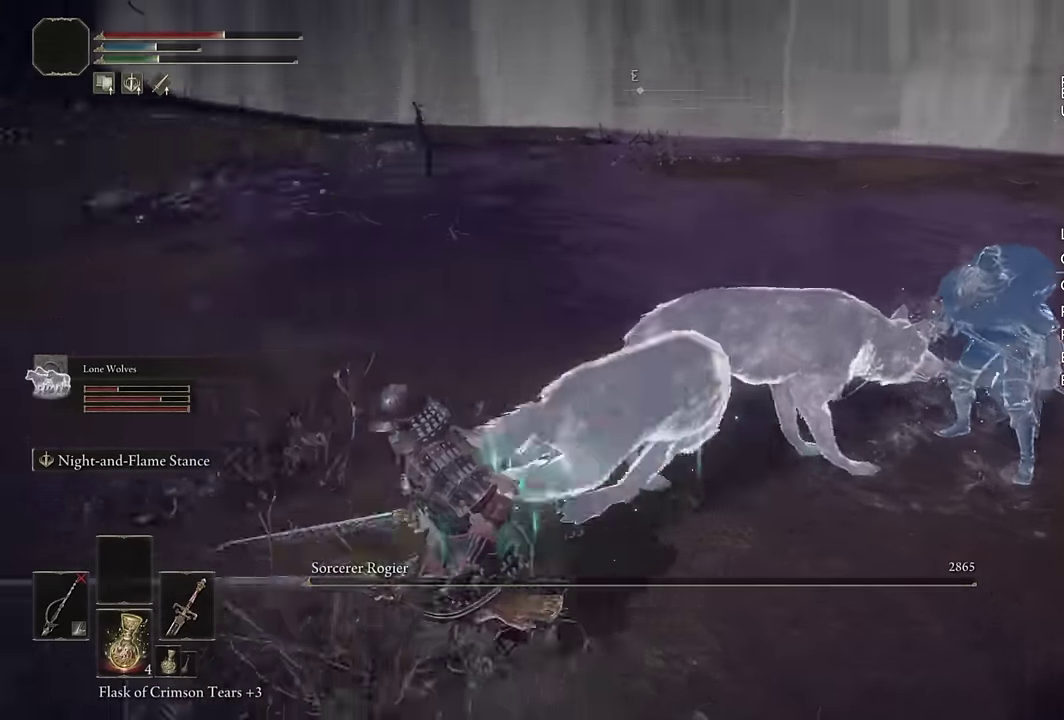
Gameplay with a controller (PlayStation layout); each line is a JSON object with the inputs held at the frame after it. "events" lists button and stick changes between this image and that frame as [ms after this image, input, new state], when the widget could be followed in between. Not read: L1 R1.
{"buttons": [], "left_stick": "left", "right_stick": "down-left"}
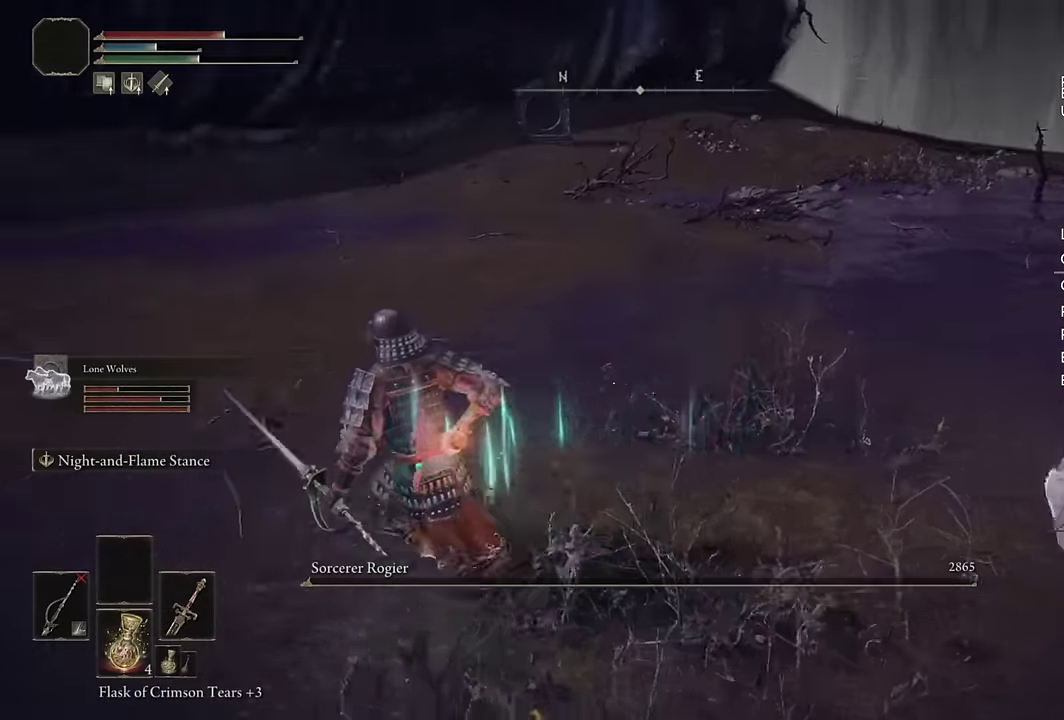
{"buttons": [], "left_stick": "left", "right_stick": "left", "events": [[316, "right_stick", "center"], [433, "right_stick", "left"]]}
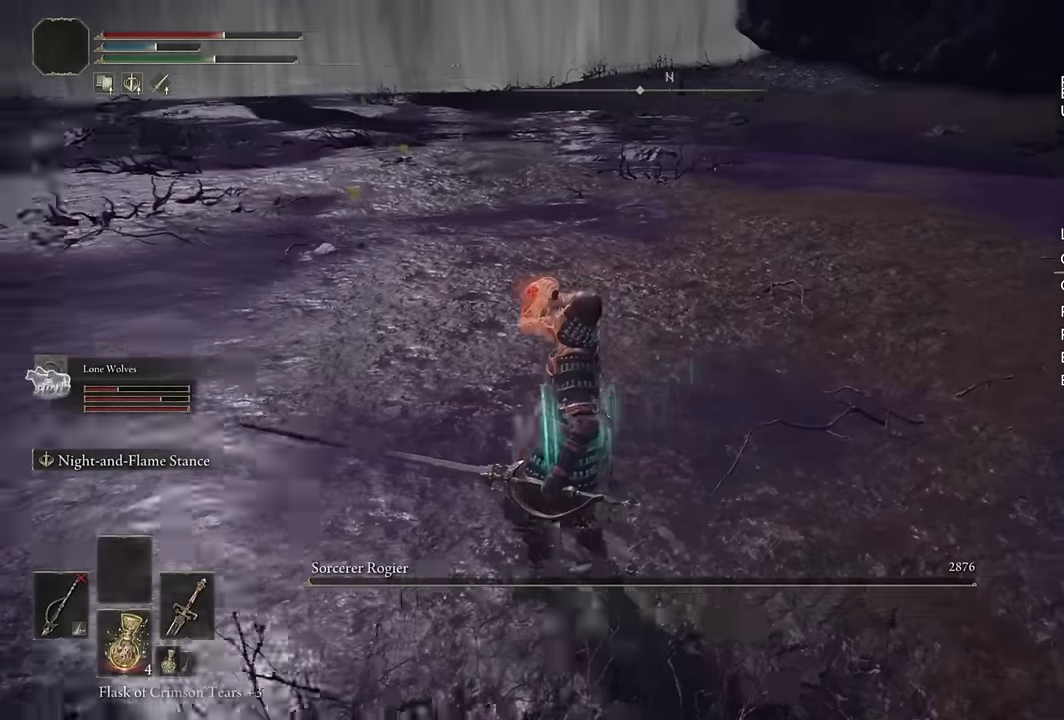
{"buttons": ["DPAD_DOWN"], "left_stick": "up-left", "right_stick": "center", "events": [[33, "left_stick", "up-left"], [66, "right_stick", "center"], [333, "right_stick", "right"], [416, "right_stick", "center"], [450, "DPAD_DOWN", "down"]]}
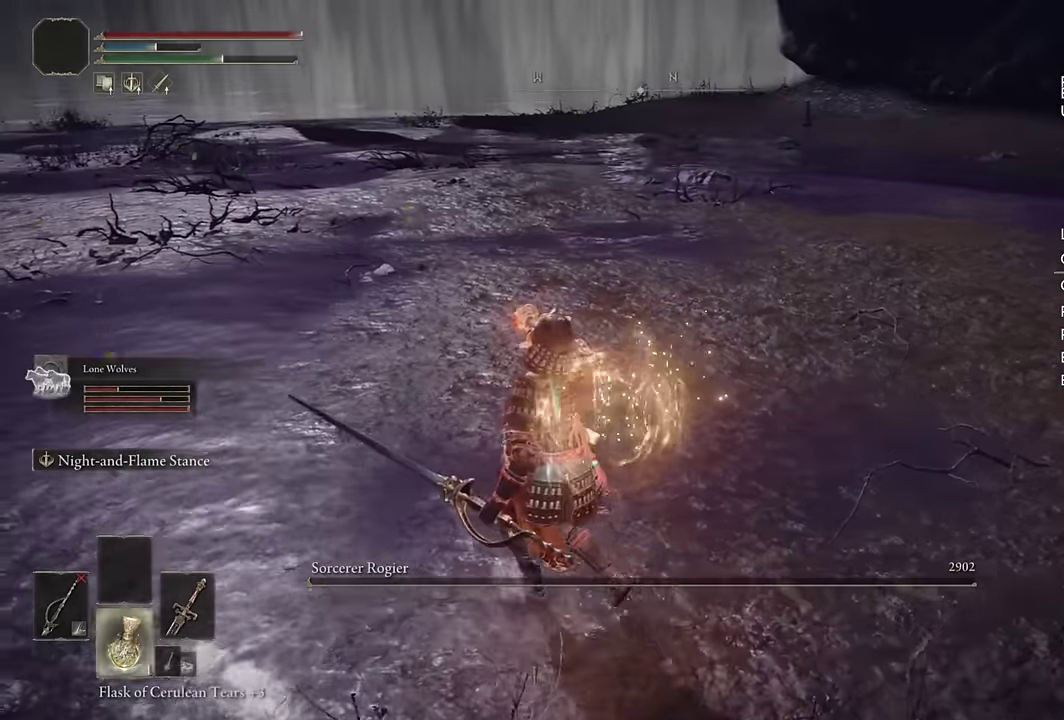
{"buttons": [], "left_stick": "up-left", "right_stick": "center", "events": [[33, "DPAD_DOWN", "up"], [200, "SQUARE", "down"], [300, "SQUARE", "up"], [383, "SQUARE", "down"], [466, "SQUARE", "up"]]}
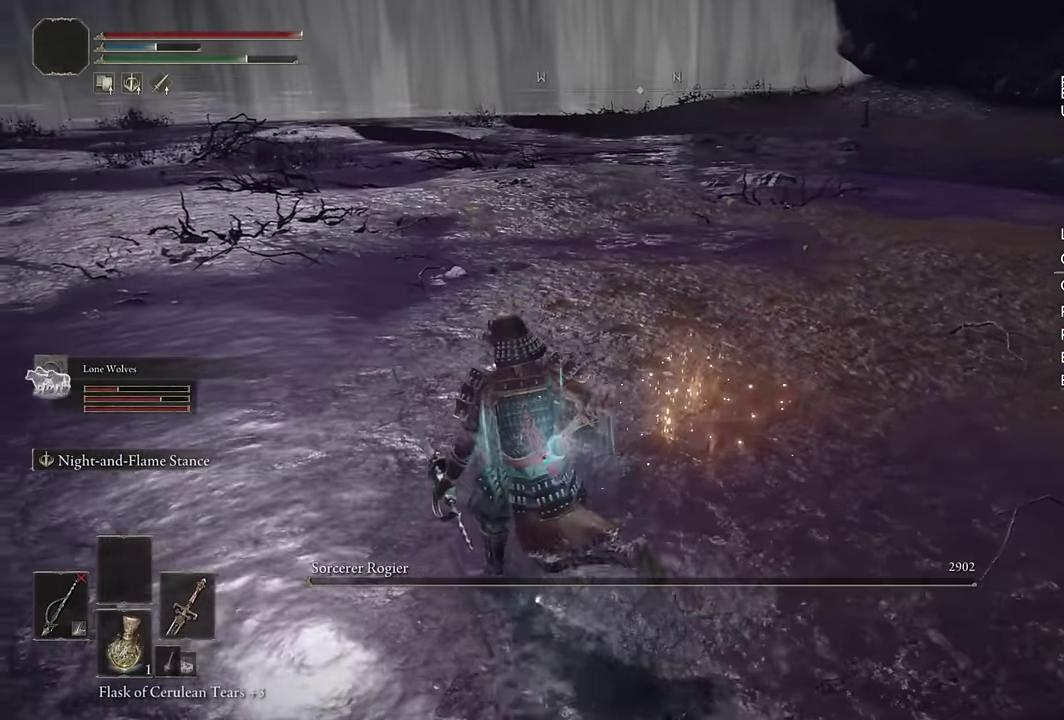
{"buttons": [], "left_stick": "left", "right_stick": "down-right", "events": [[33, "SQUARE", "down"], [100, "SQUARE", "up"], [233, "right_stick", "down-right"], [450, "left_stick", "left"]]}
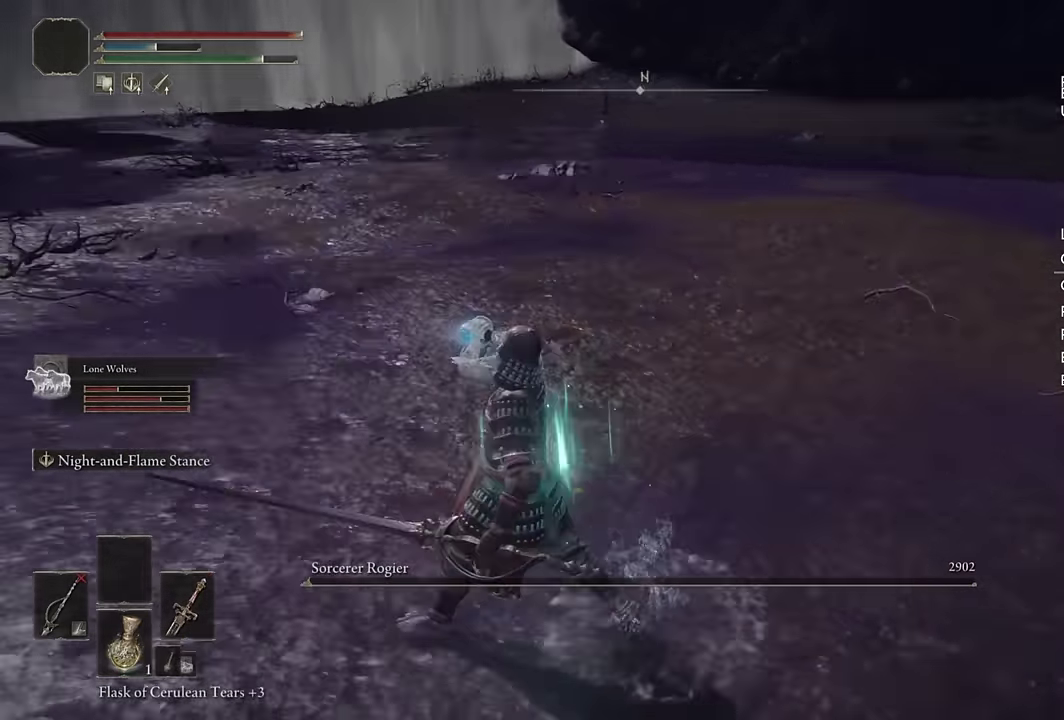
{"buttons": [], "left_stick": "up-left", "right_stick": "down-left", "events": [[83, "right_stick", "right"], [166, "right_stick", "center"], [250, "left_stick", "up-left"], [383, "right_stick", "left"], [433, "right_stick", "down-left"]]}
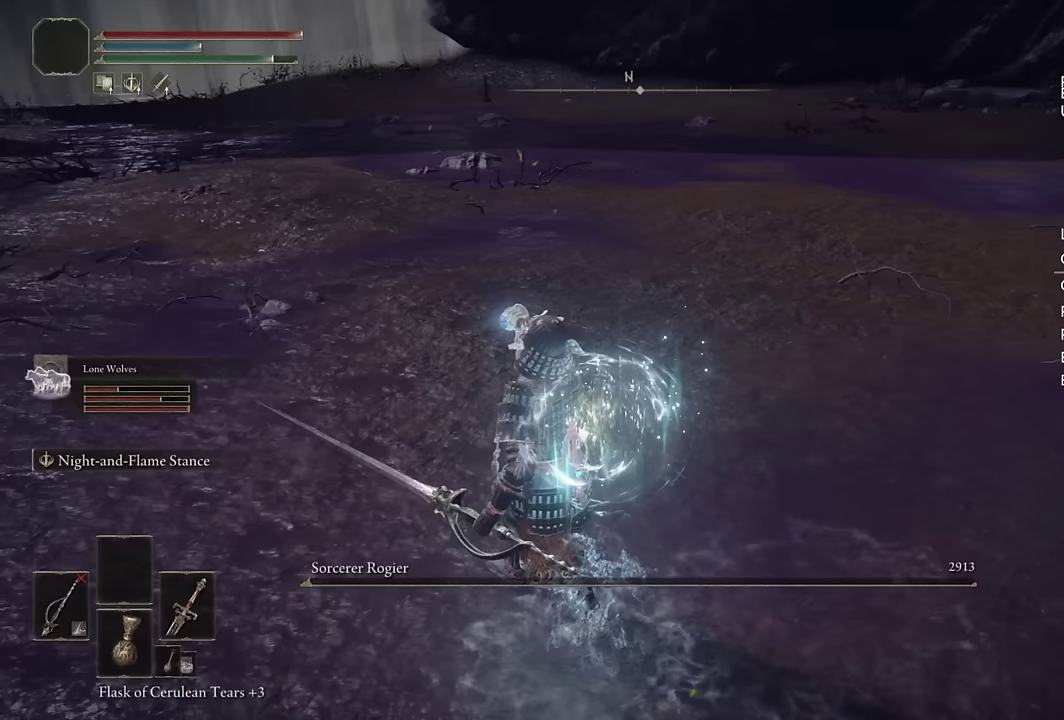
{"buttons": ["CIRCLE"], "left_stick": "up-left", "right_stick": "center", "events": [[50, "right_stick", "center"], [167, "CIRCLE", "down"]]}
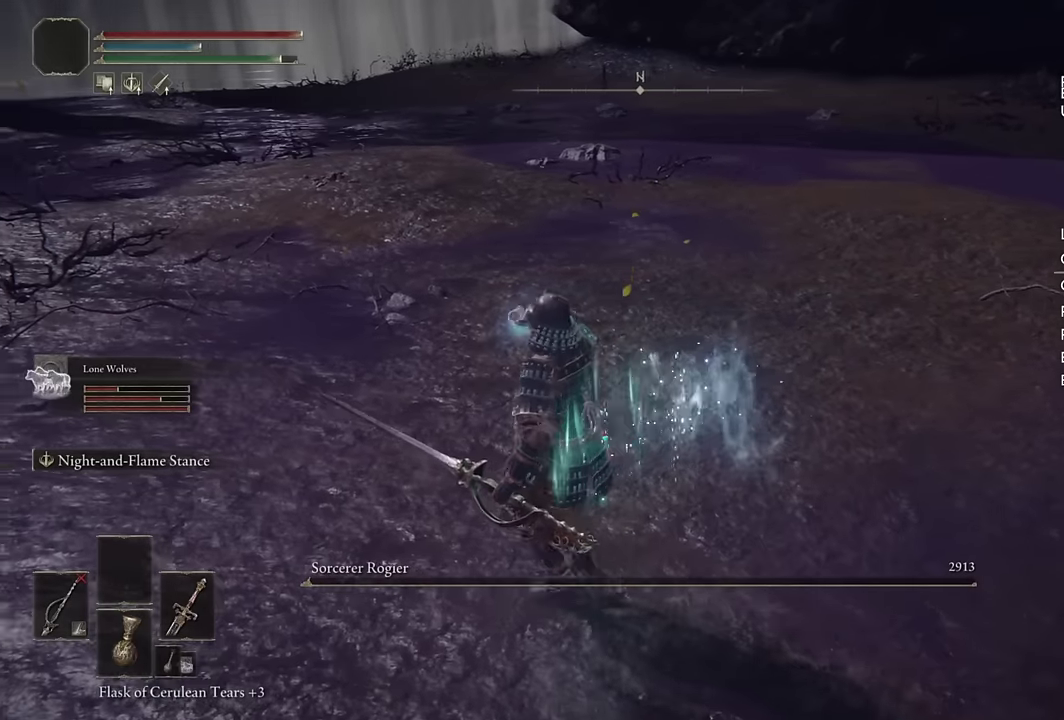
{"buttons": [], "left_stick": "up-left", "right_stick": "center", "events": [[183, "DPAD_DOWN", "down"], [250, "DPAD_DOWN", "up"], [350, "DPAD_DOWN", "down"], [433, "DPAD_DOWN", "up"], [483, "CIRCLE", "up"]]}
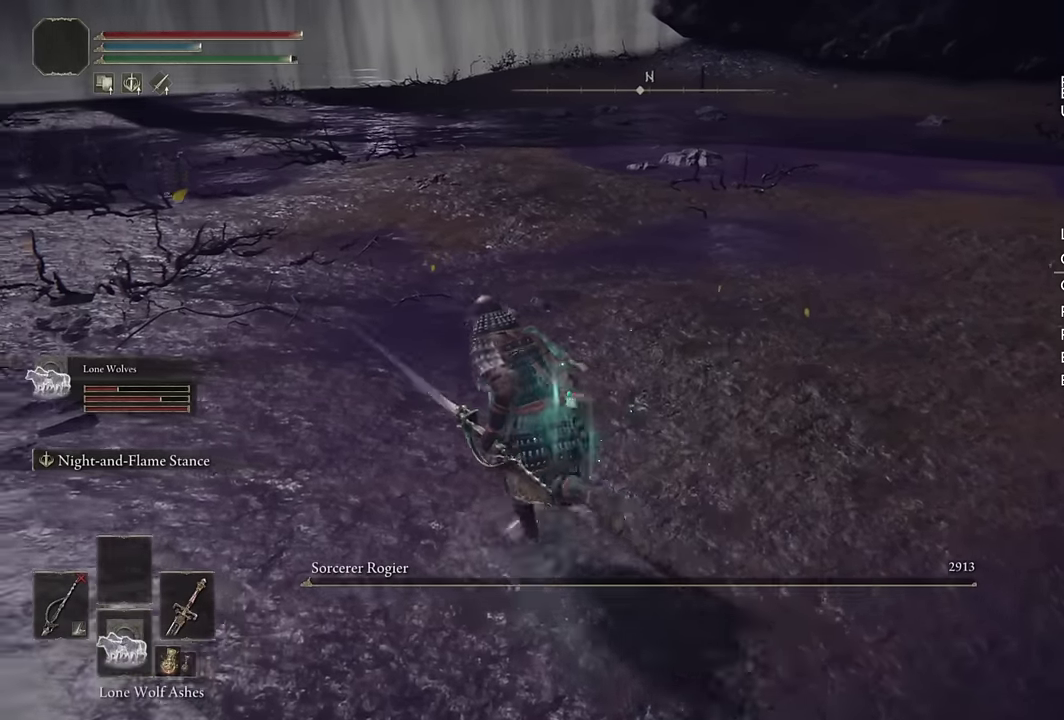
{"buttons": [], "left_stick": "up", "right_stick": "center", "events": [[150, "left_stick", "up"], [183, "TRIANGLE", "down"], [433, "TRIANGLE", "up"]]}
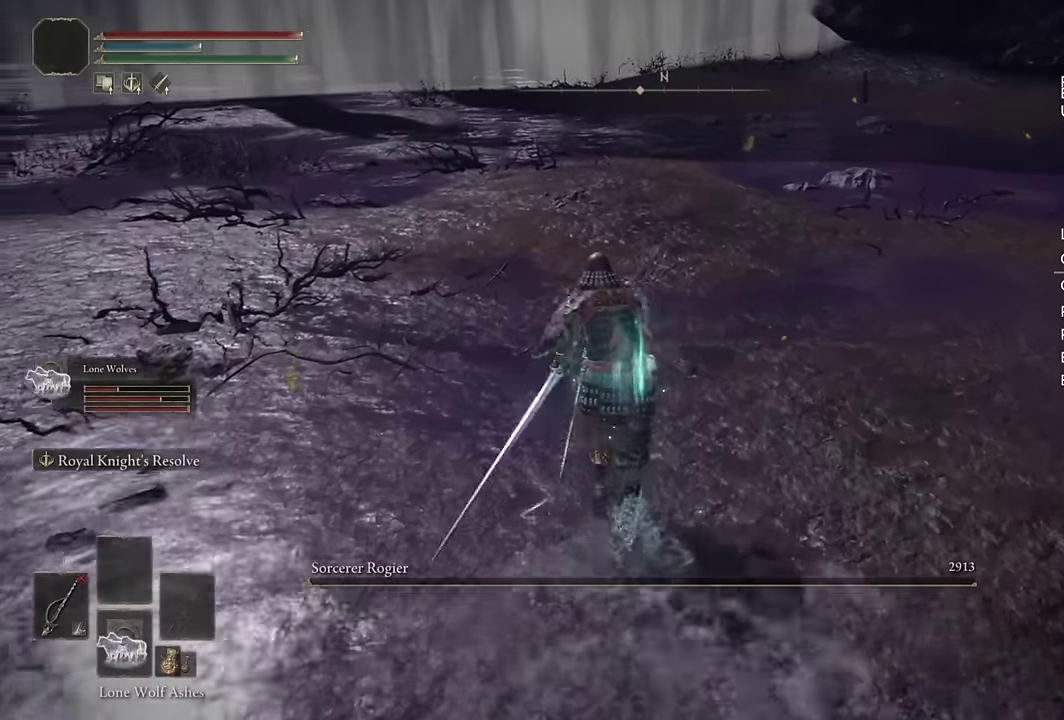
{"buttons": [], "left_stick": "center", "right_stick": "center", "events": [[67, "right_stick", "down-right"], [333, "left_stick", "up-left"], [367, "right_stick", "right"], [467, "right_stick", "center"], [500, "left_stick", "center"]]}
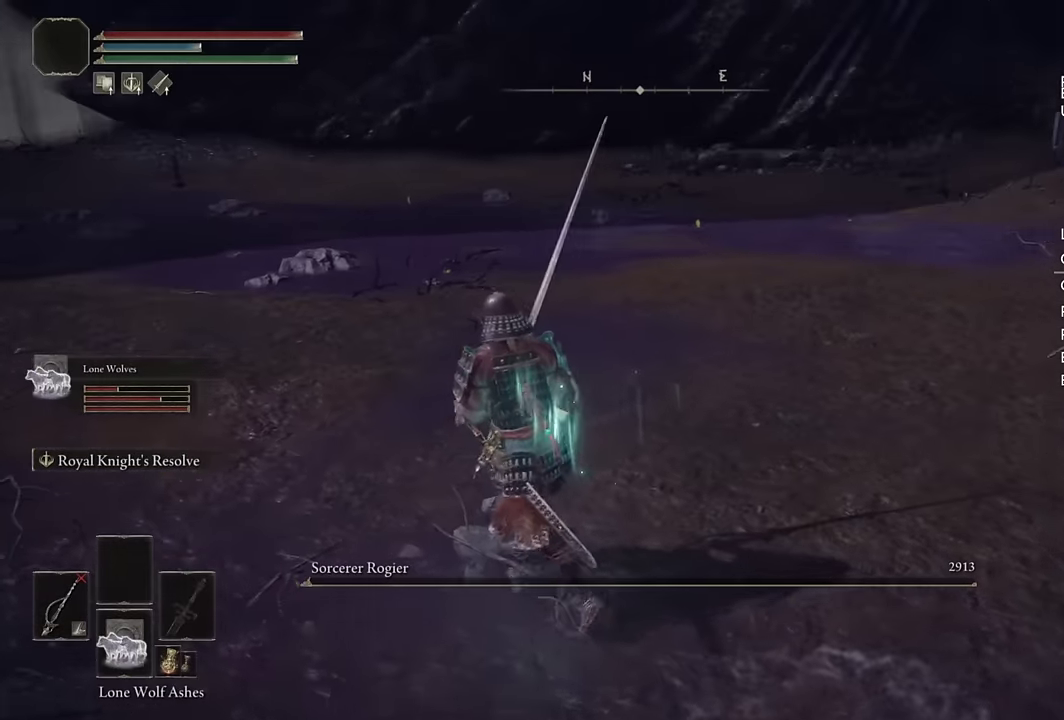
{"buttons": [], "left_stick": "center", "right_stick": "right", "events": [[117, "right_stick", "right"], [233, "left_stick", "up-left"], [267, "right_stick", "center"], [400, "left_stick", "center"], [500, "right_stick", "right"]]}
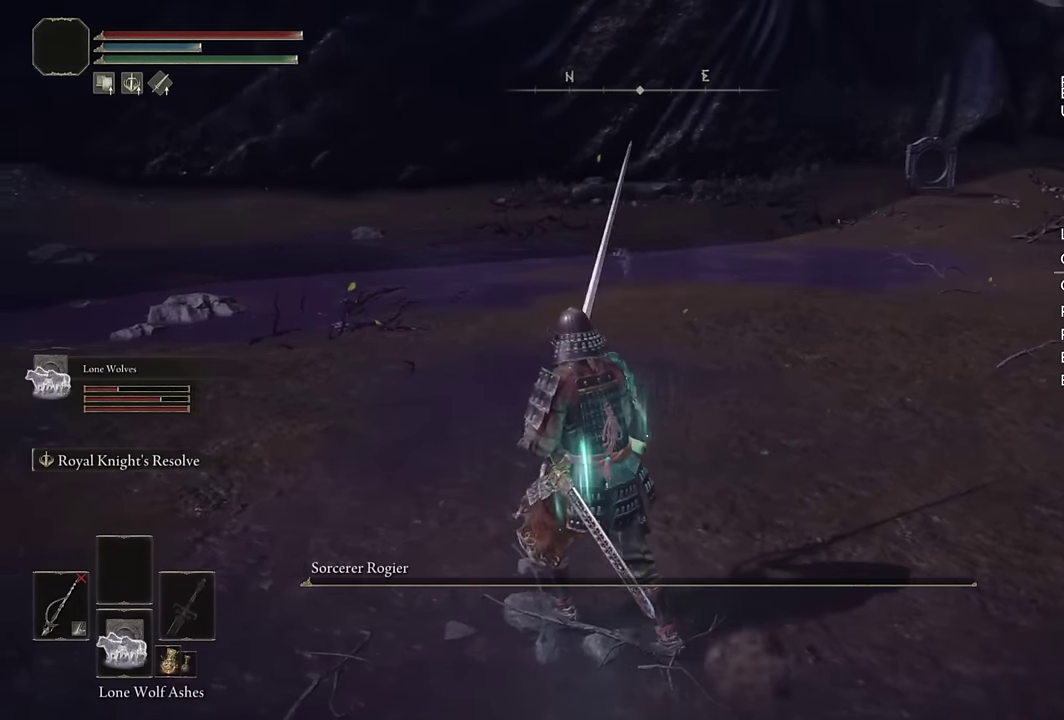
{"buttons": [], "left_stick": "center", "right_stick": "center", "events": [[133, "right_stick", "center"], [300, "left_stick", "up-left"], [350, "left_stick", "center"], [383, "right_stick", "left"], [467, "right_stick", "center"]]}
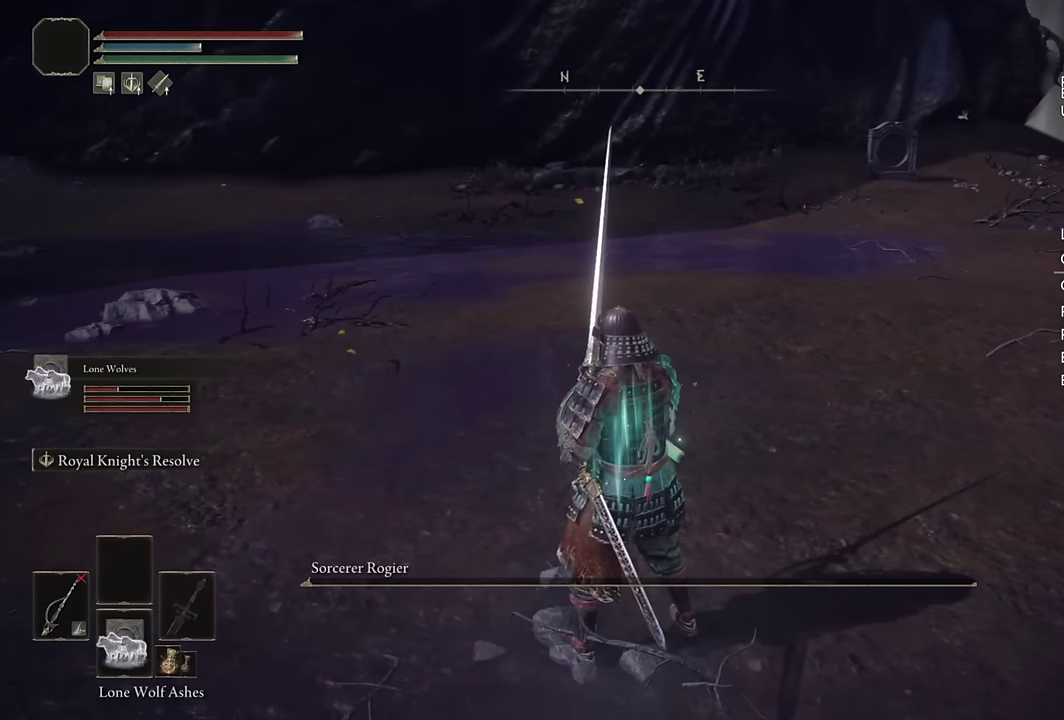
{"buttons": [], "left_stick": "center", "right_stick": "center", "events": [[283, "DPAD_DOWN", "down"], [350, "DPAD_DOWN", "up"]]}
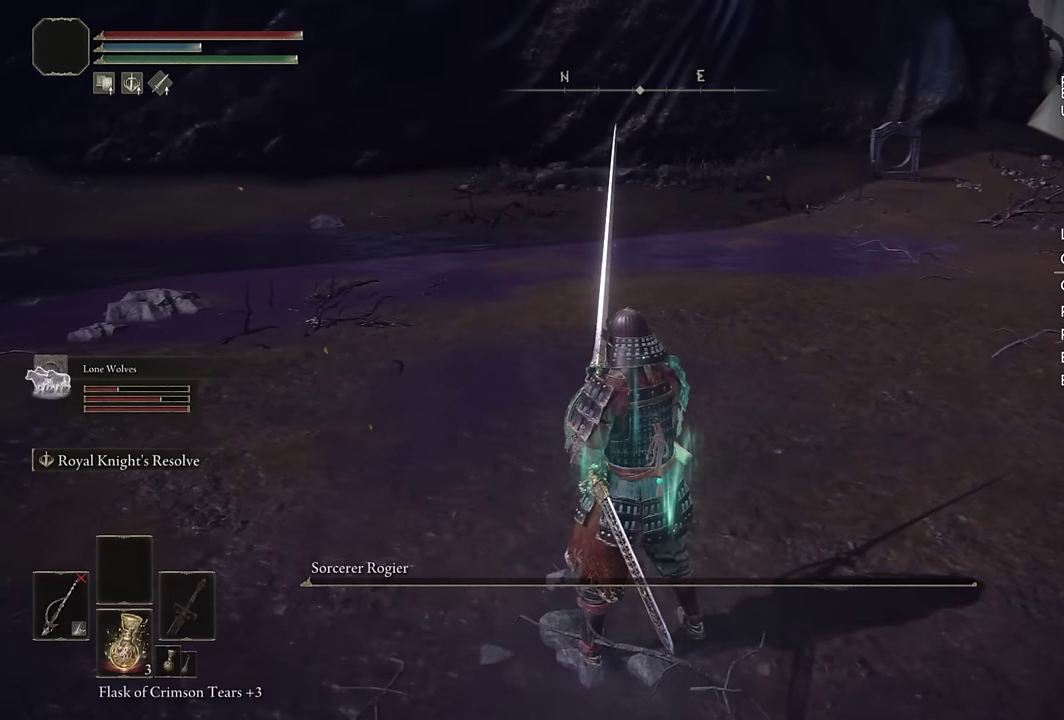
{"buttons": [], "left_stick": "center", "right_stick": "center", "events": [[300, "right_stick", "left"], [367, "right_stick", "center"]]}
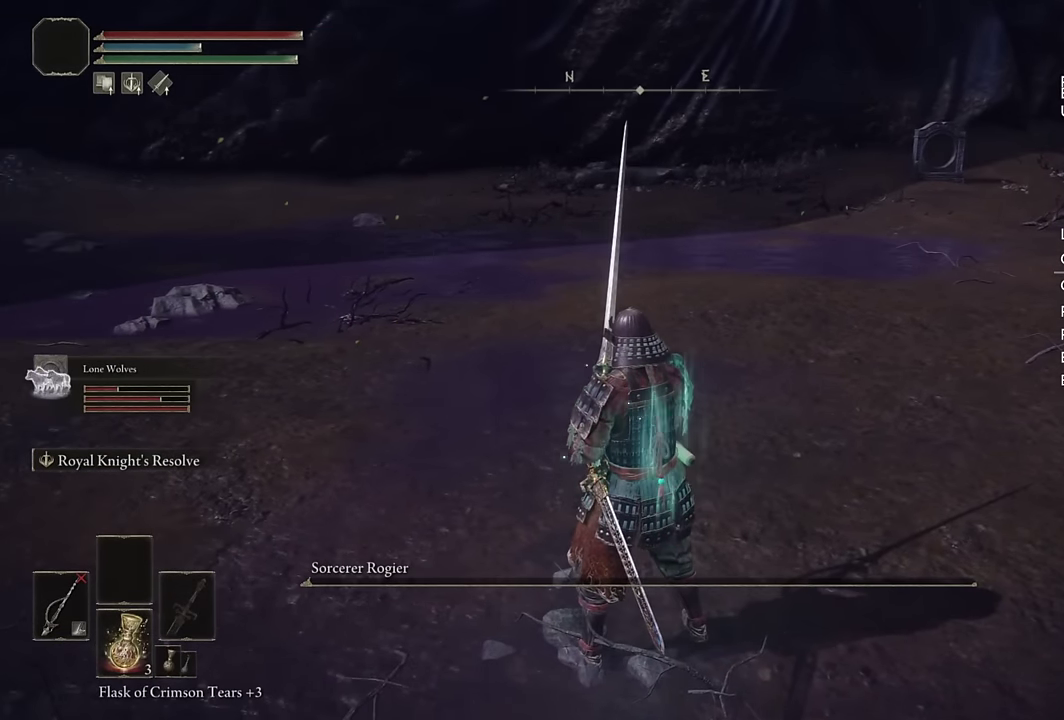
{"buttons": [], "left_stick": "center", "right_stick": "center", "events": []}
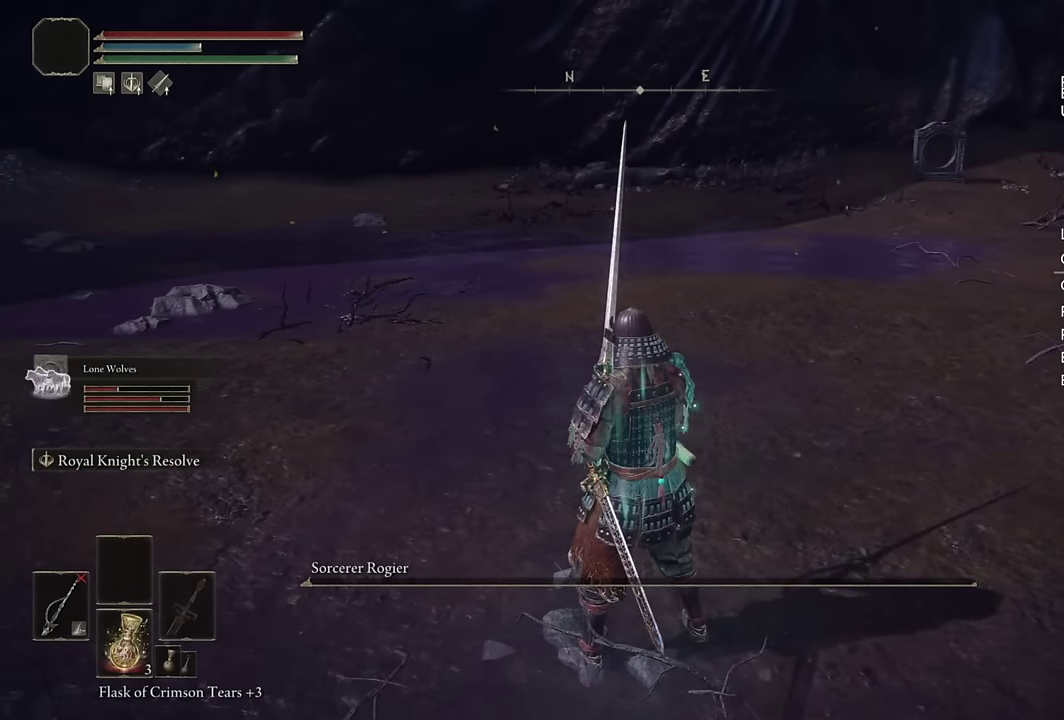
{"buttons": [], "left_stick": "center", "right_stick": "center", "events": [[283, "left_stick", "down"], [450, "left_stick", "center"]]}
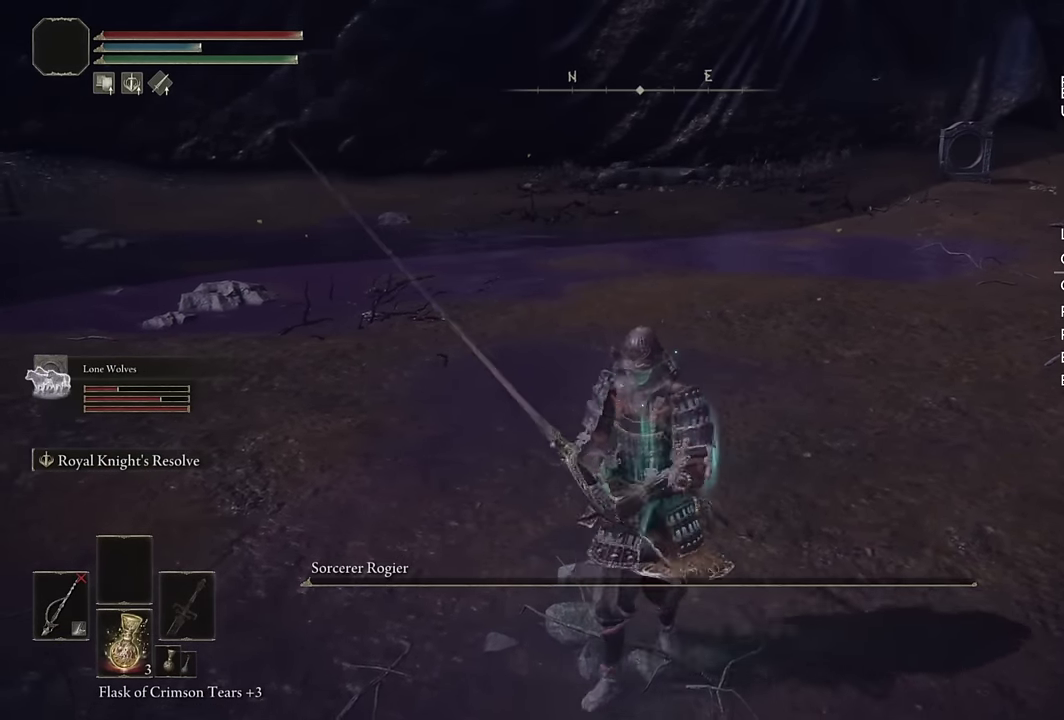
{"buttons": [], "left_stick": "center", "right_stick": "center", "events": [[150, "left_stick", "up"], [233, "left_stick", "center"]]}
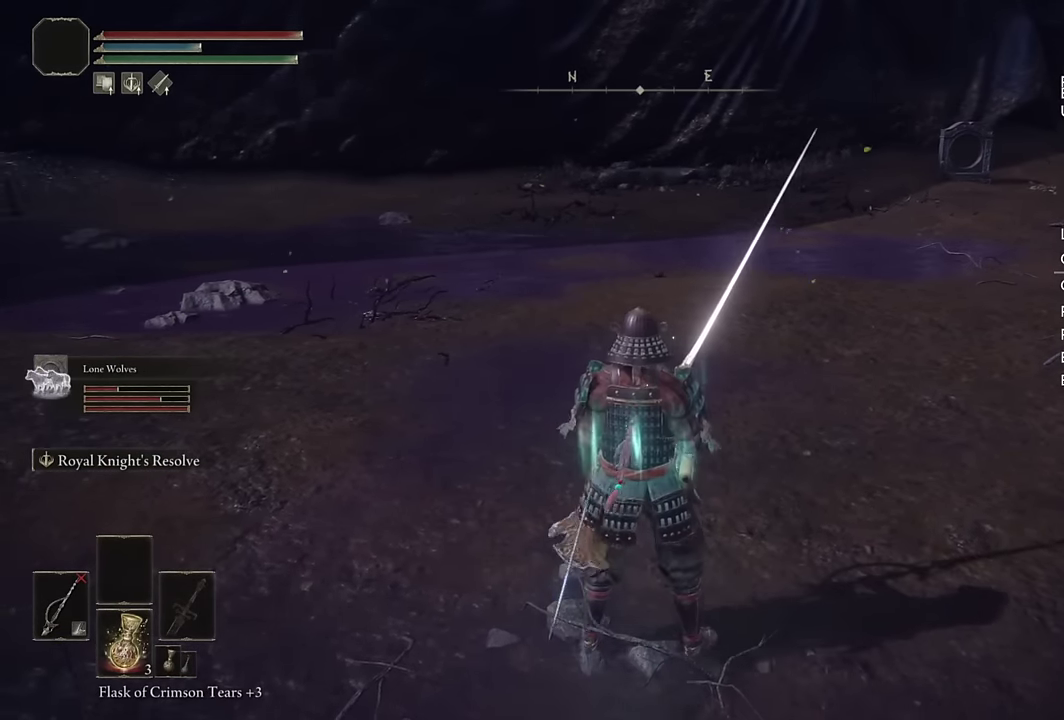
{"buttons": ["L2"], "left_stick": "center", "right_stick": "center", "events": [[433, "L2", "down"]]}
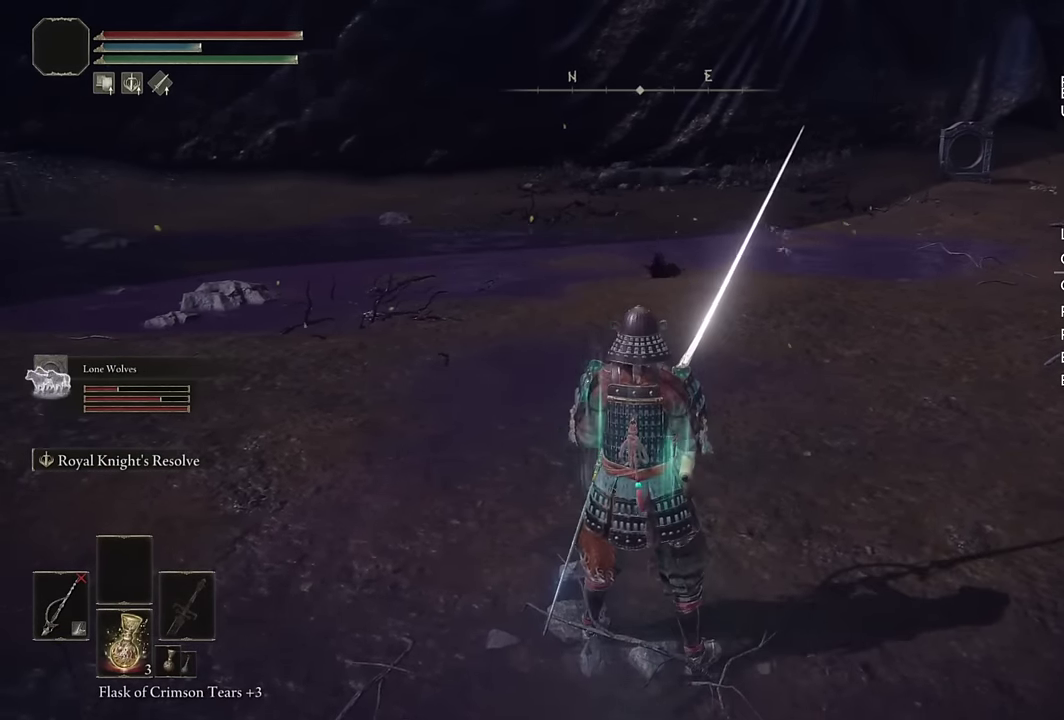
{"buttons": [], "left_stick": "center", "right_stick": "center", "events": [[83, "L2", "up"]]}
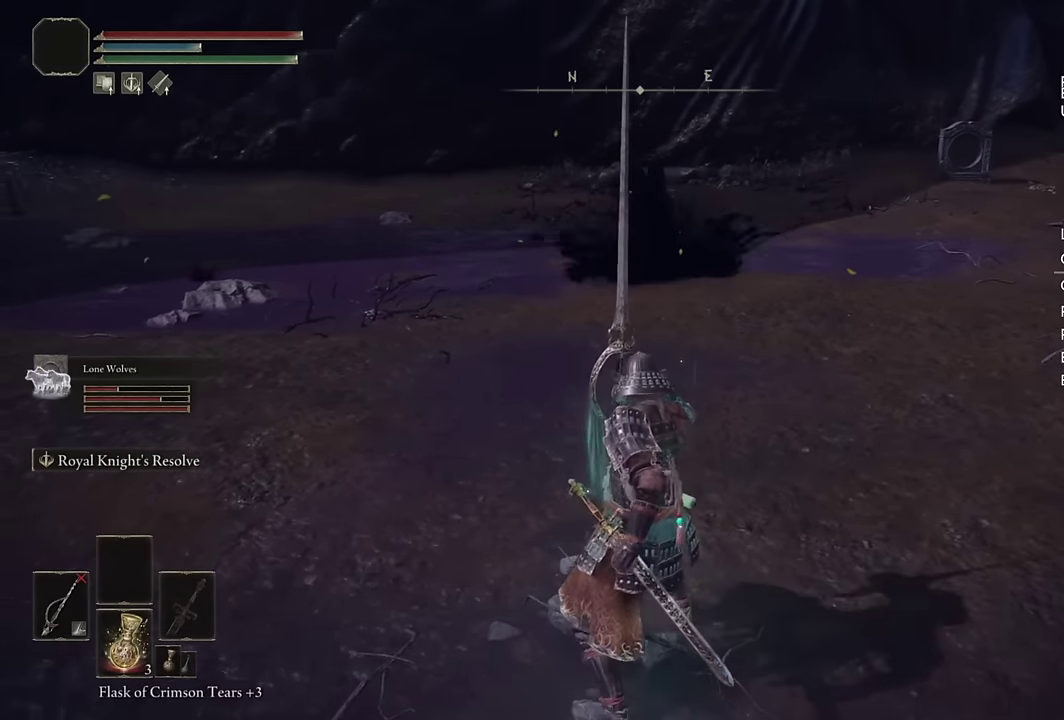
{"buttons": ["TRIANGLE"], "left_stick": "center", "right_stick": "center", "events": [[83, "TRIANGLE", "down"]]}
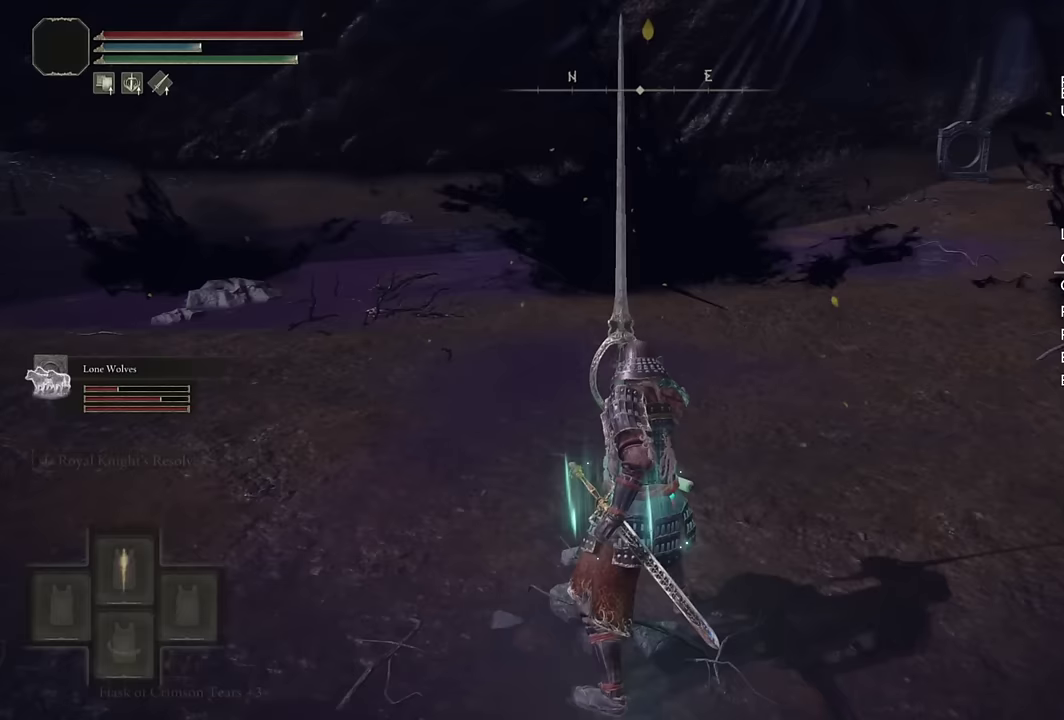
{"buttons": [], "left_stick": "center", "right_stick": "center", "events": [[383, "TRIANGLE", "up"]]}
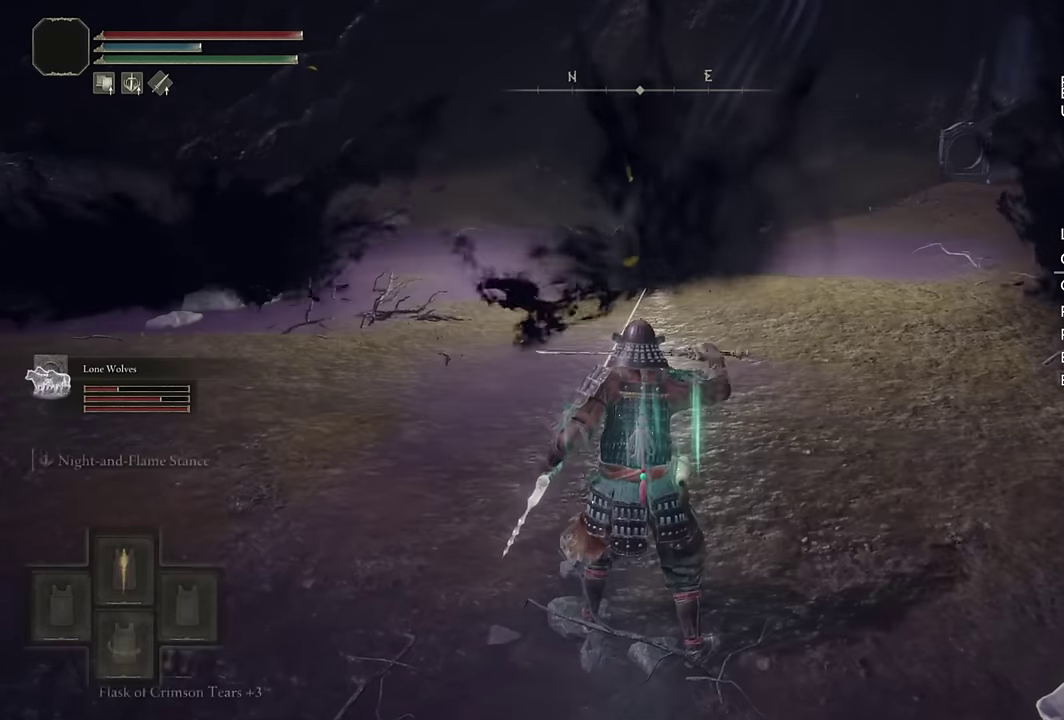
{"buttons": ["L2"], "left_stick": "center", "right_stick": "center", "events": [[117, "L2", "down"]]}
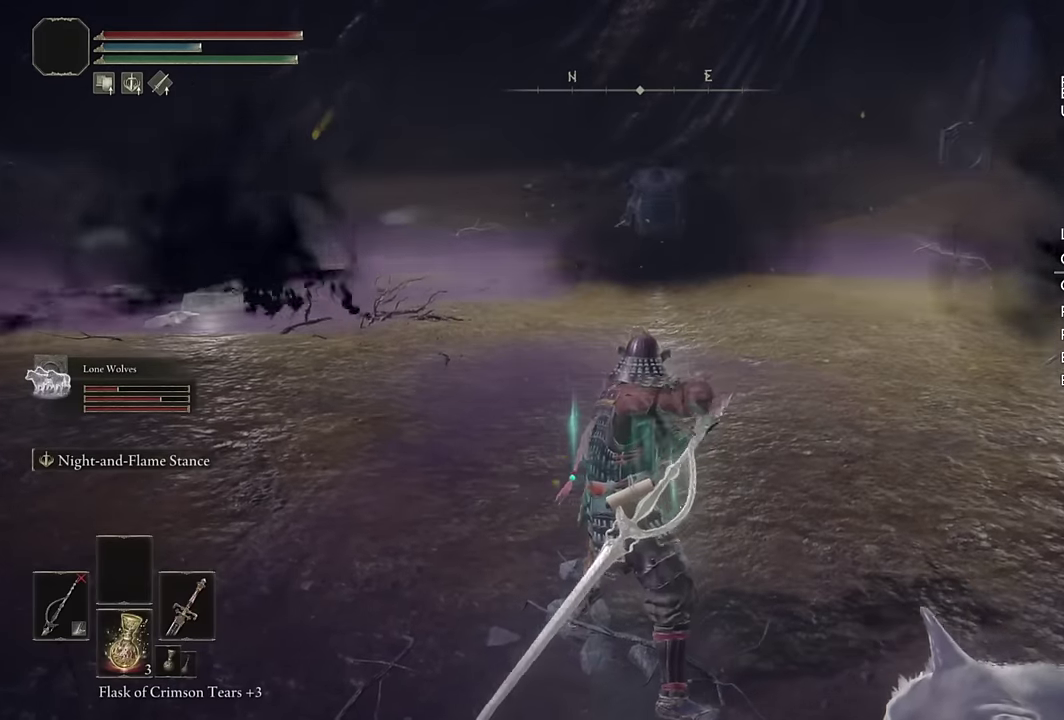
{"buttons": ["L2"], "left_stick": "center", "right_stick": "center", "events": []}
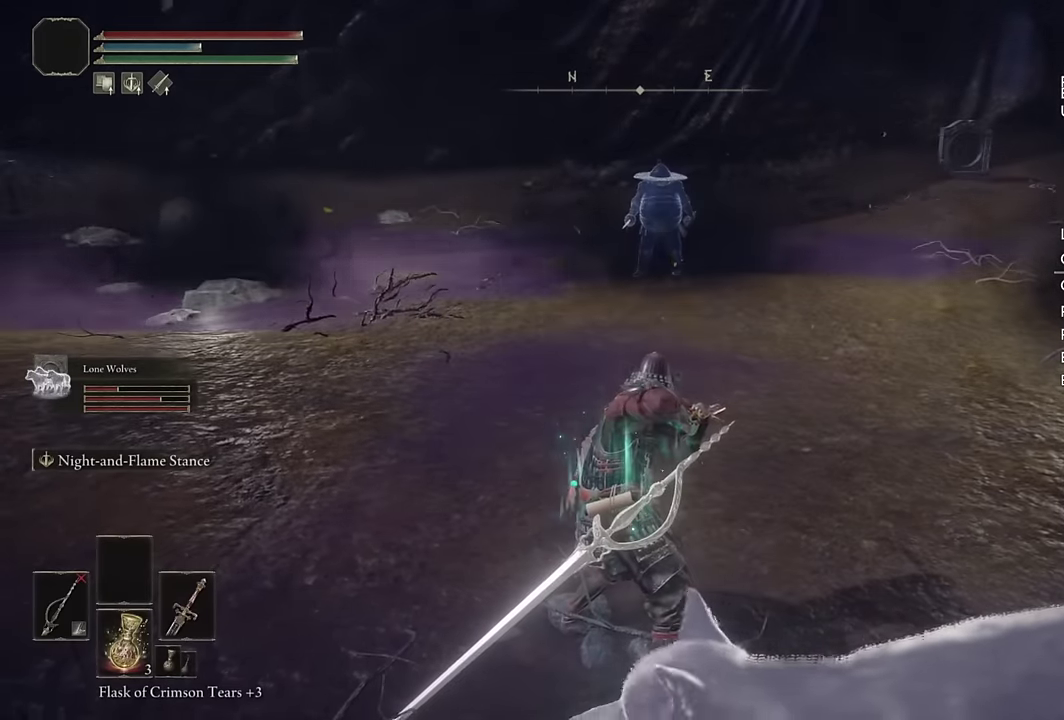
{"buttons": ["L2"], "left_stick": "center", "right_stick": "center", "events": [[33, "R2", "down"], [183, "R2", "up"], [283, "R3", "down"], [433, "R3", "up"]]}
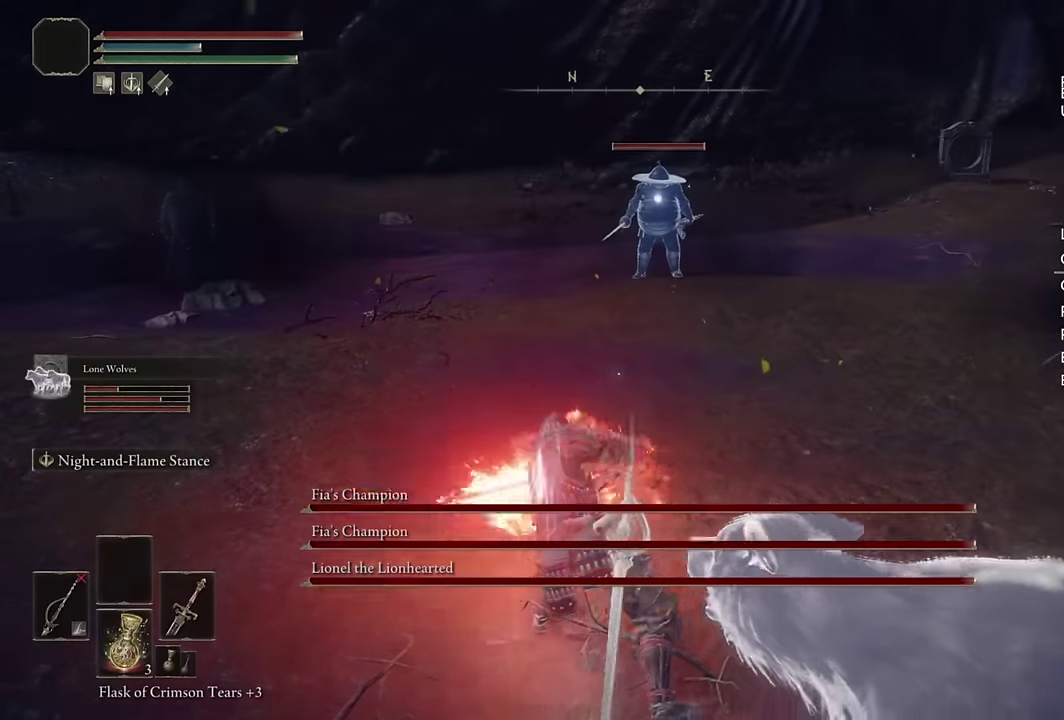
{"buttons": ["L2"], "left_stick": "center", "right_stick": "center", "events": []}
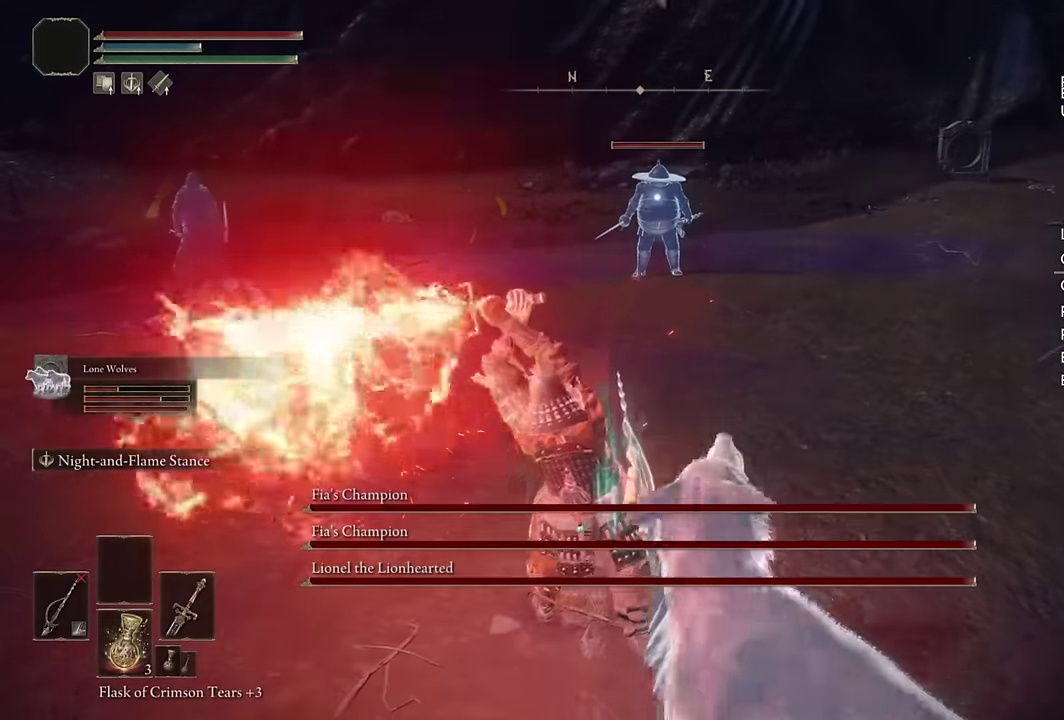
{"buttons": ["L2"], "left_stick": "center", "right_stick": "center", "events": []}
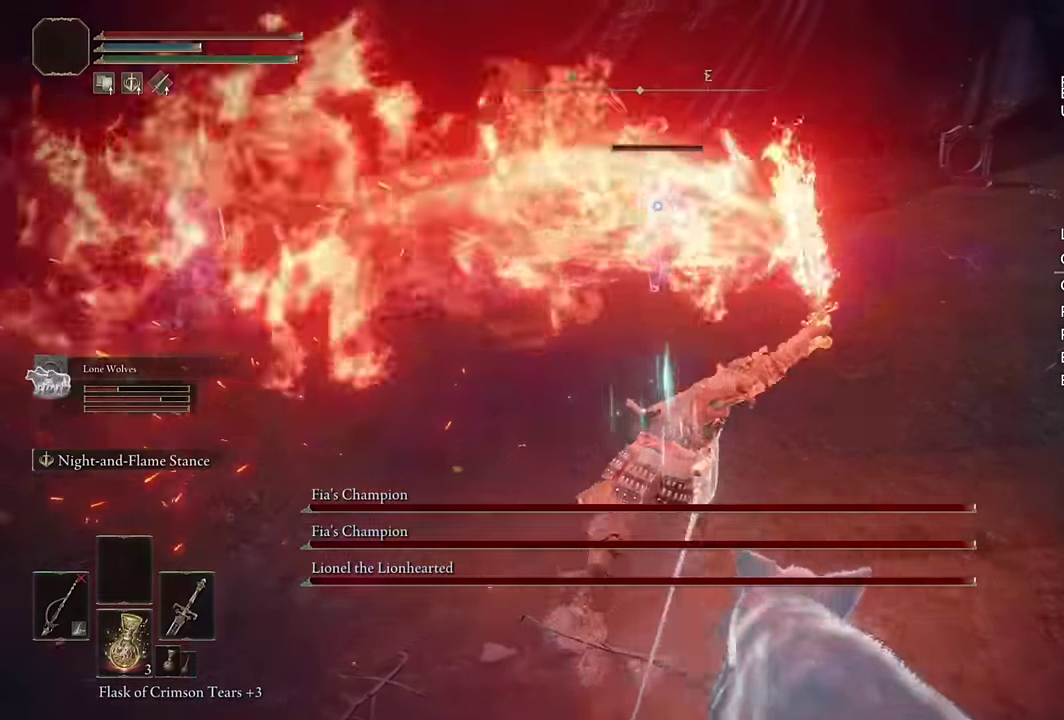
{"buttons": [], "left_stick": "center", "right_stick": "center", "events": [[383, "L2", "up"]]}
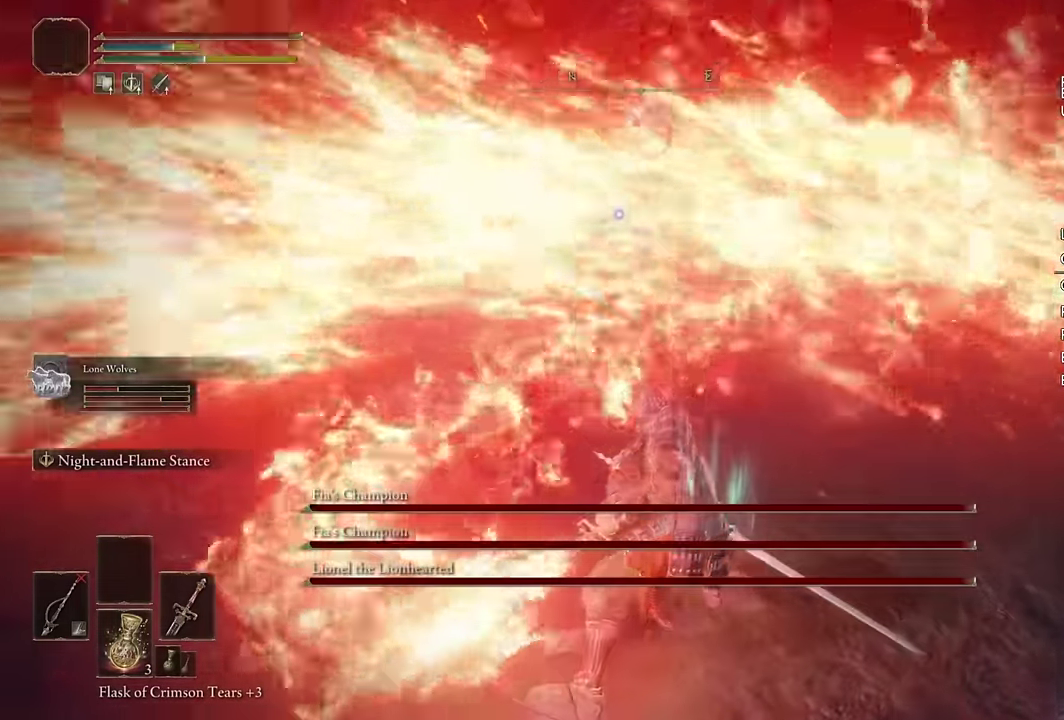
{"buttons": [], "left_stick": "down", "right_stick": "center", "events": [[84, "left_stick", "down"]]}
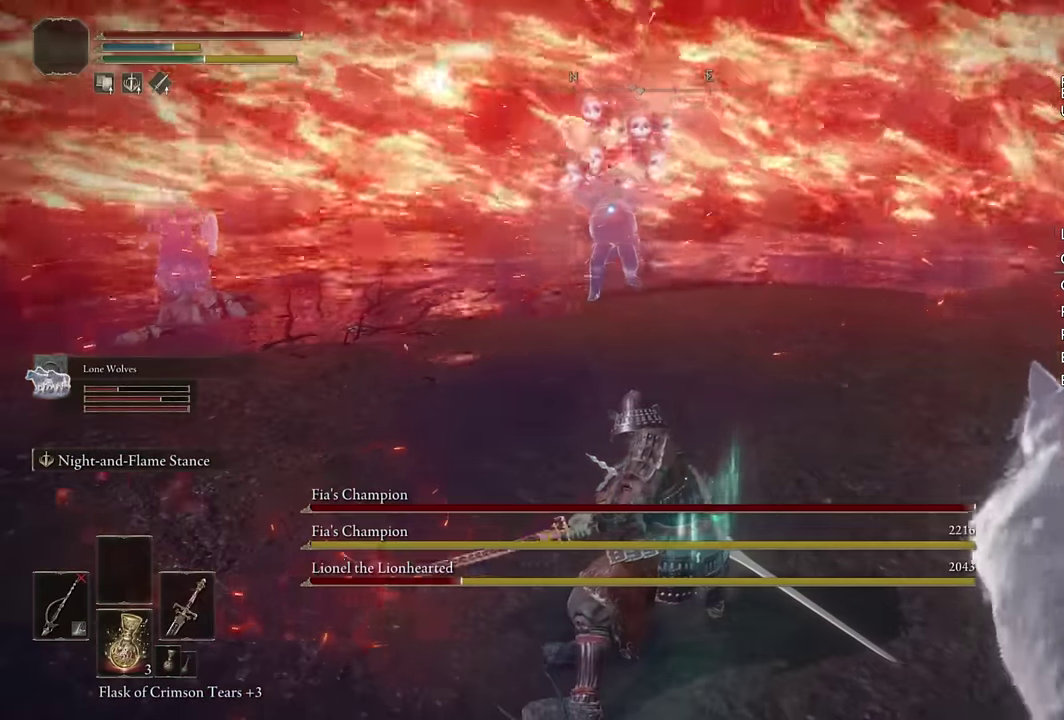
{"buttons": [], "left_stick": "down", "right_stick": "center", "events": [[250, "left_stick", "down-left"], [367, "left_stick", "down"]]}
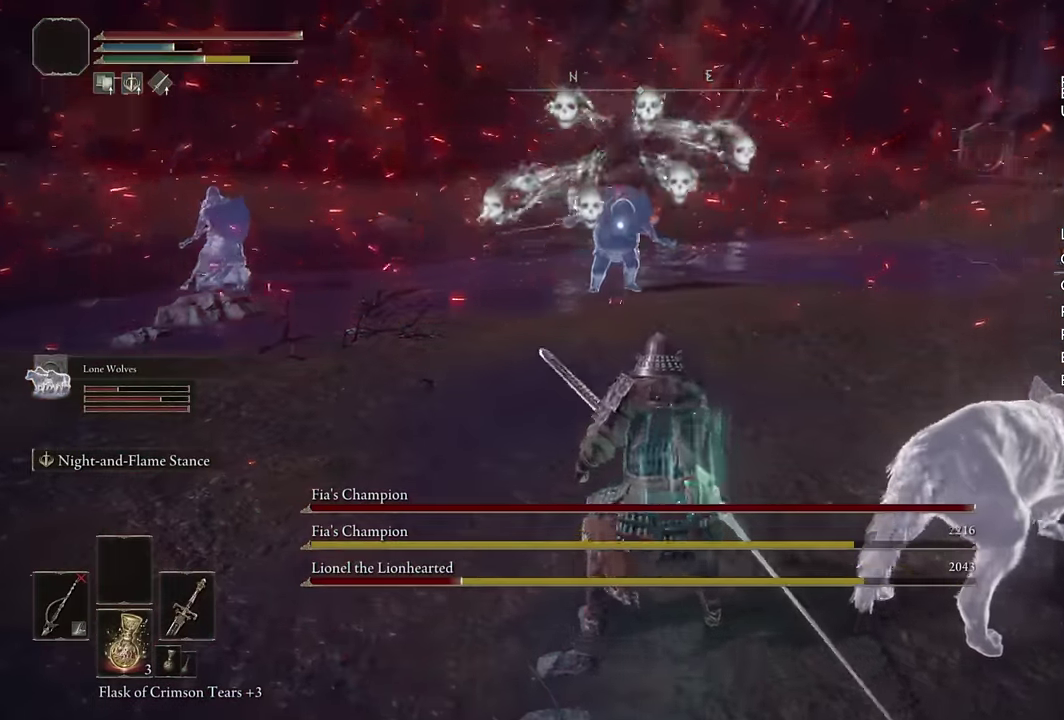
{"buttons": [], "left_stick": "down", "right_stick": "center", "events": [[134, "L2", "down"], [500, "L2", "up"]]}
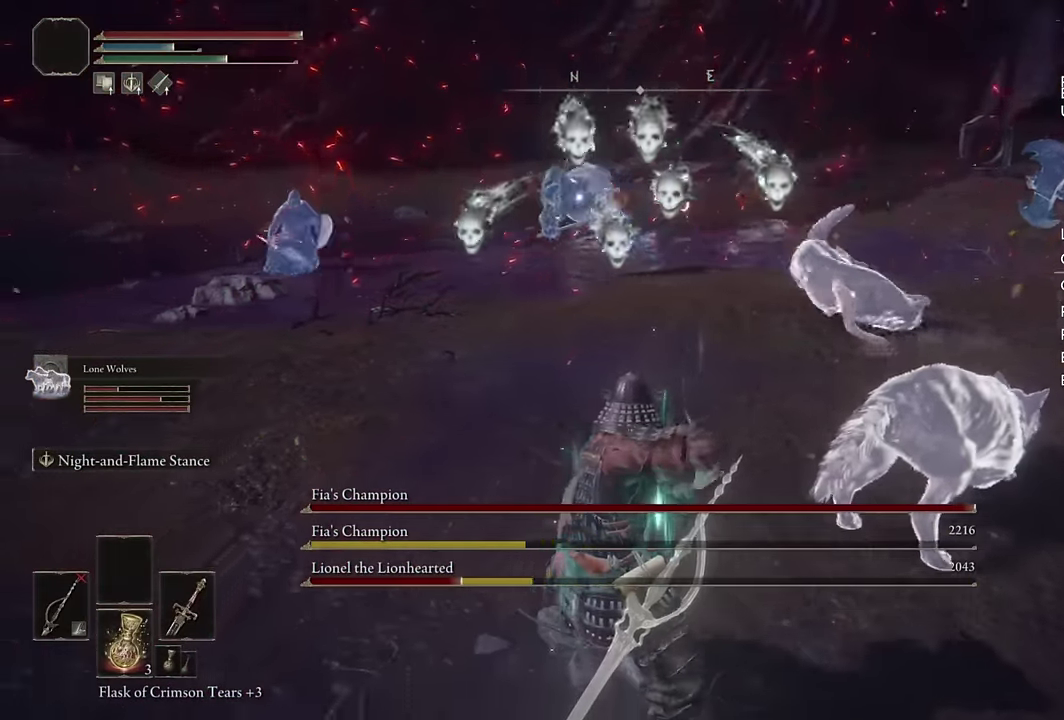
{"buttons": [], "left_stick": "down-left", "right_stick": "center", "events": [[184, "left_stick", "down-left"]]}